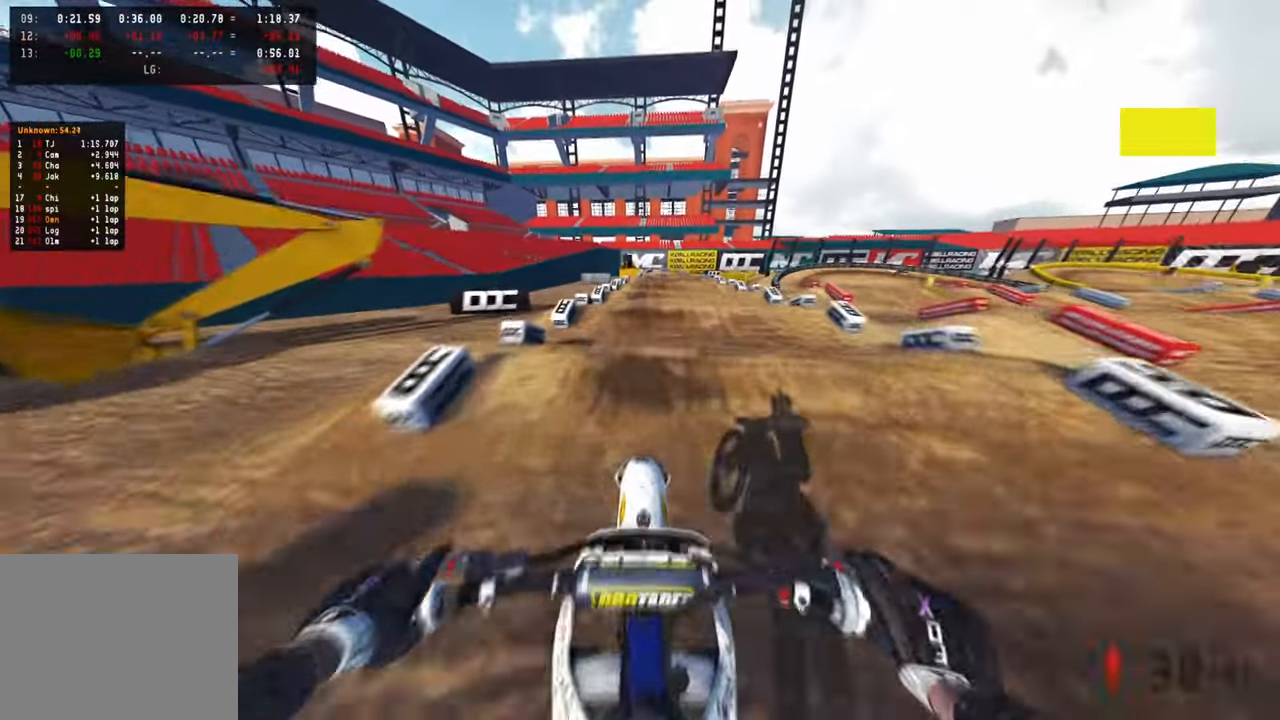
Gameplay with a controller (PlayStation layout); each line is a JSON object with the inputs held at the frame after it. "events" lists button and stick changes between this image and that frame as [ms after this image, input, new state], when the widget could be followed in between. Not read: TOUCHPAD.
{"buttons": ["R2"], "left_stick": "center", "right_stick": "center", "events": [[50, "right_stick", "up"], [367, "right_stick", "center"]]}
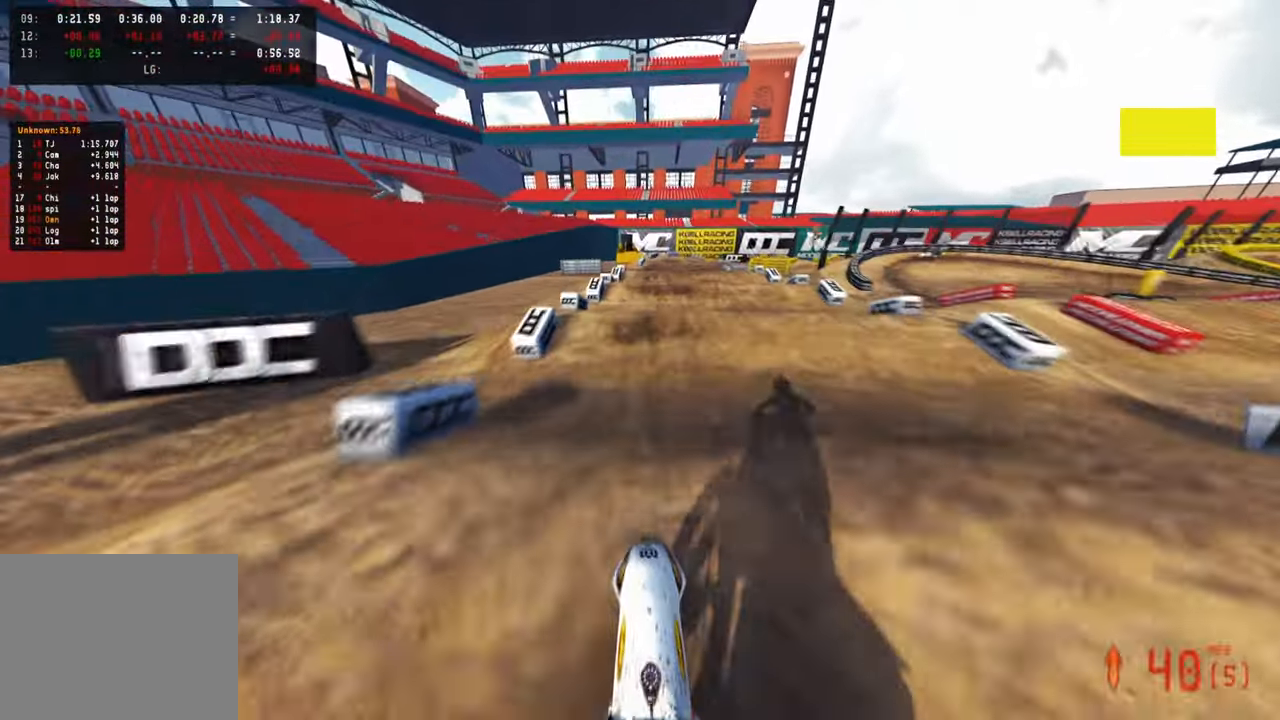
{"buttons": ["R2"], "left_stick": "center", "right_stick": "up", "events": [[417, "right_stick", "up"]]}
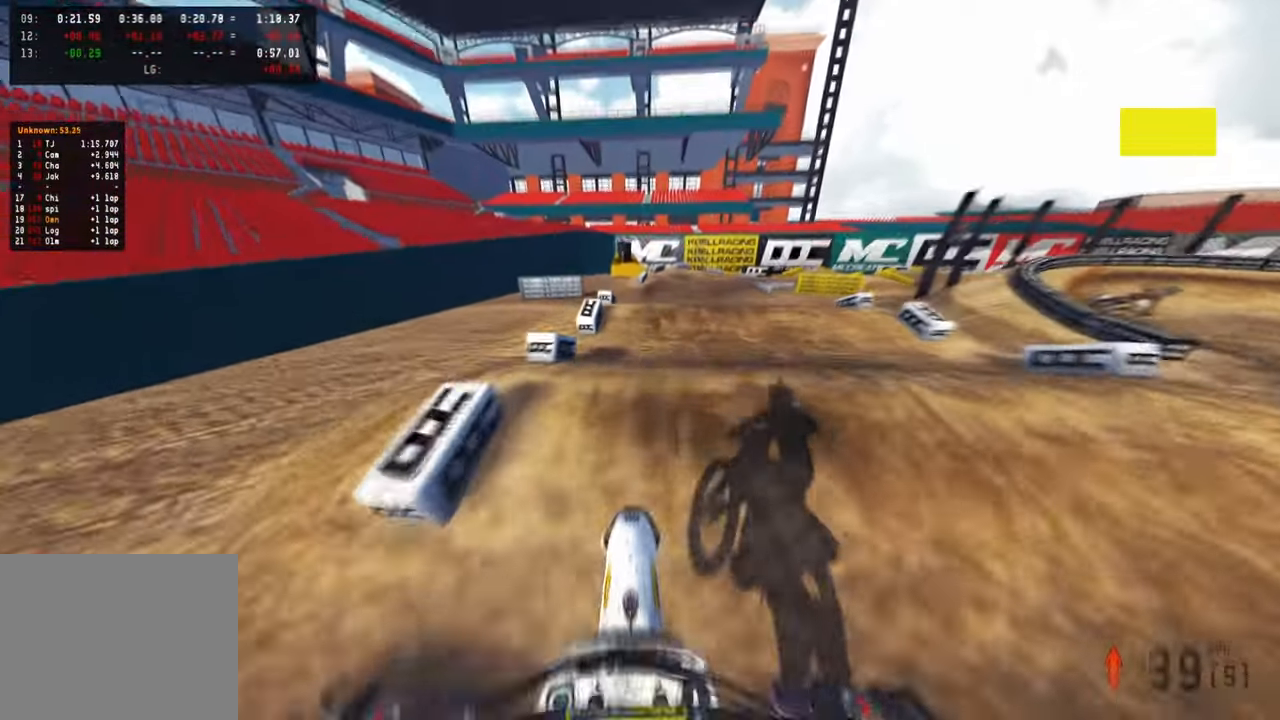
{"buttons": ["R2"], "left_stick": "up-right", "right_stick": "center", "events": [[200, "L1", "down"], [217, "right_stick", "center"], [250, "R2", "up"], [300, "L1", "up"], [300, "R2", "down"], [384, "L1", "down"], [400, "left_stick", "up-right"], [450, "L1", "up"]]}
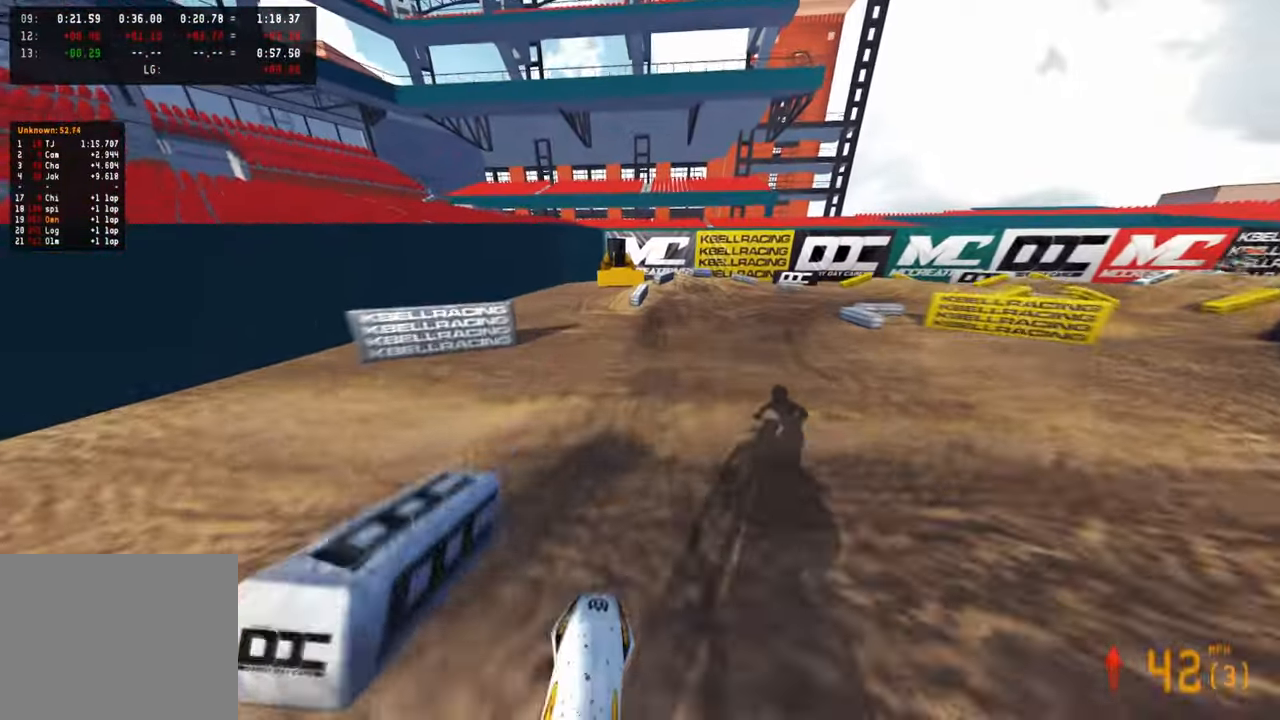
{"buttons": ["R2"], "left_stick": "up-right", "right_stick": "left", "events": [[67, "R2", "up"], [117, "L1", "down"], [217, "L1", "up"], [267, "right_stick", "left"], [450, "R2", "down"]]}
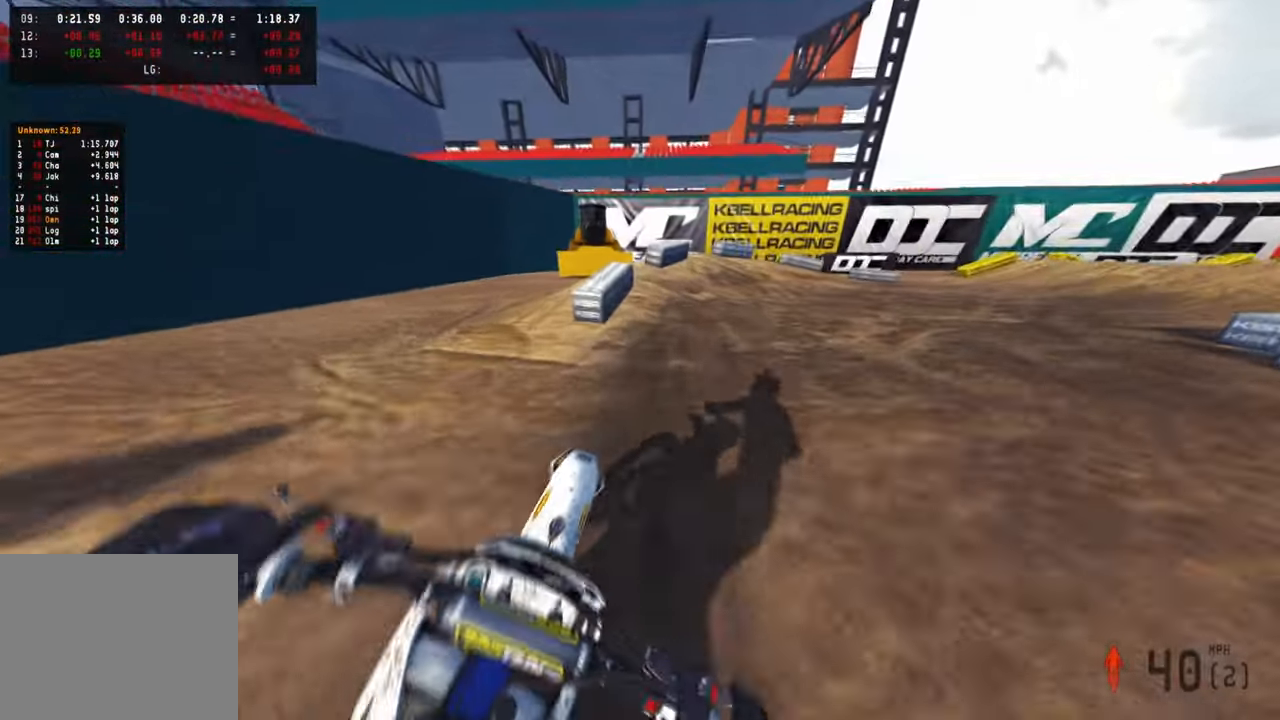
{"buttons": [], "left_stick": "up-right", "right_stick": "up-left", "events": [[50, "R2", "up"], [200, "right_stick", "up-left"]]}
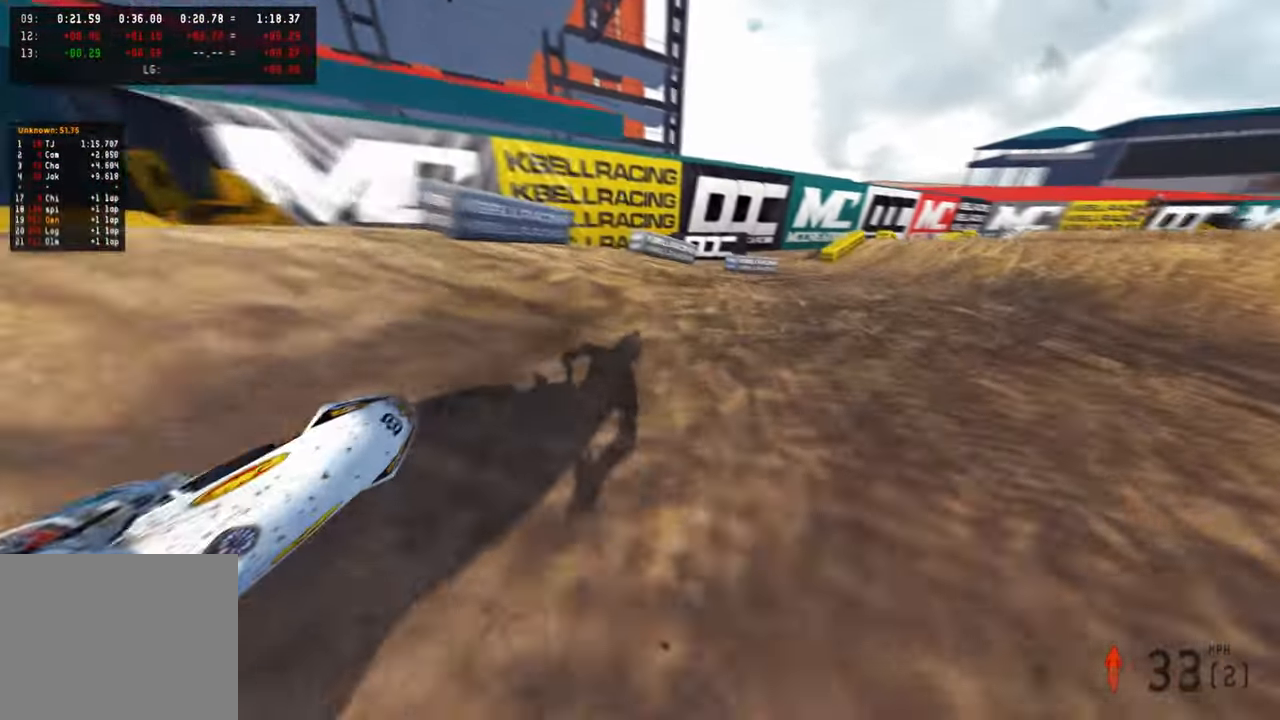
{"buttons": ["R2"], "left_stick": "up", "right_stick": "up-left", "events": [[17, "R3", "down"], [167, "R2", "down"], [167, "R3", "up"], [350, "R3", "down"], [417, "left_stick", "up"], [500, "R3", "up"]]}
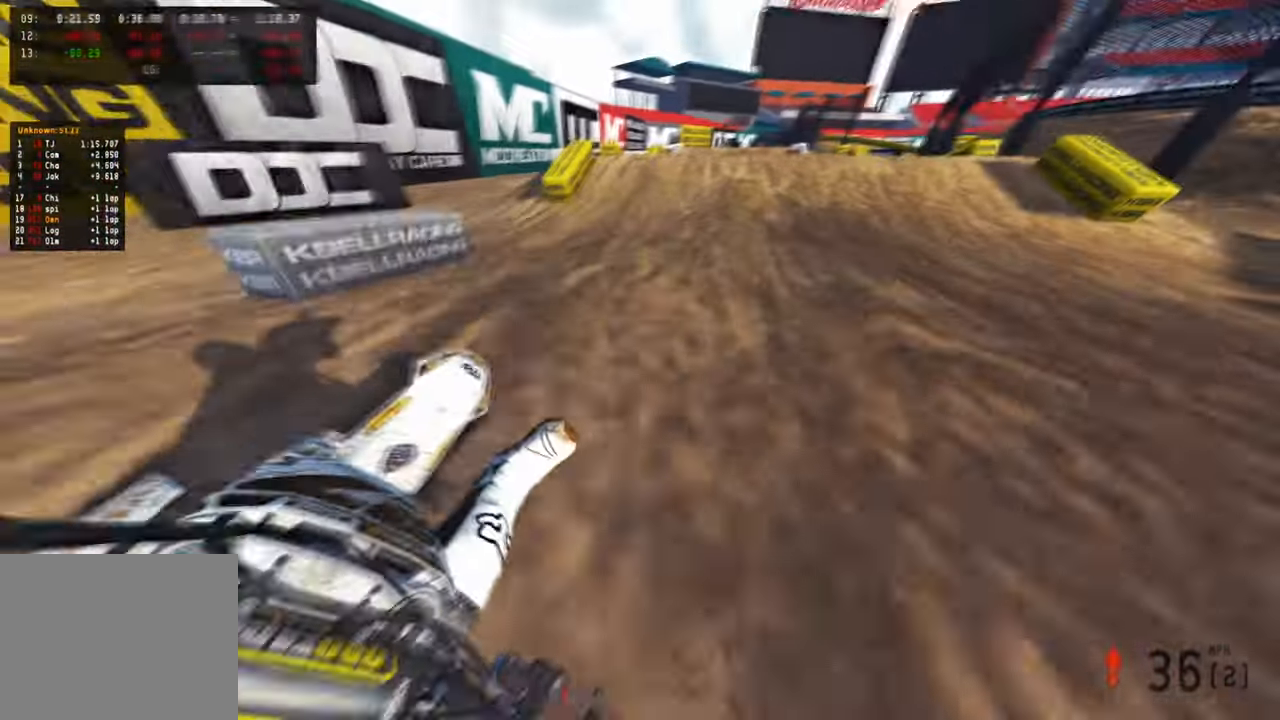
{"buttons": ["R2"], "left_stick": "center", "right_stick": "up", "events": [[34, "right_stick", "center"], [117, "left_stick", "center"], [134, "right_stick", "down"], [234, "right_stick", "center"], [334, "right_stick", "up"]]}
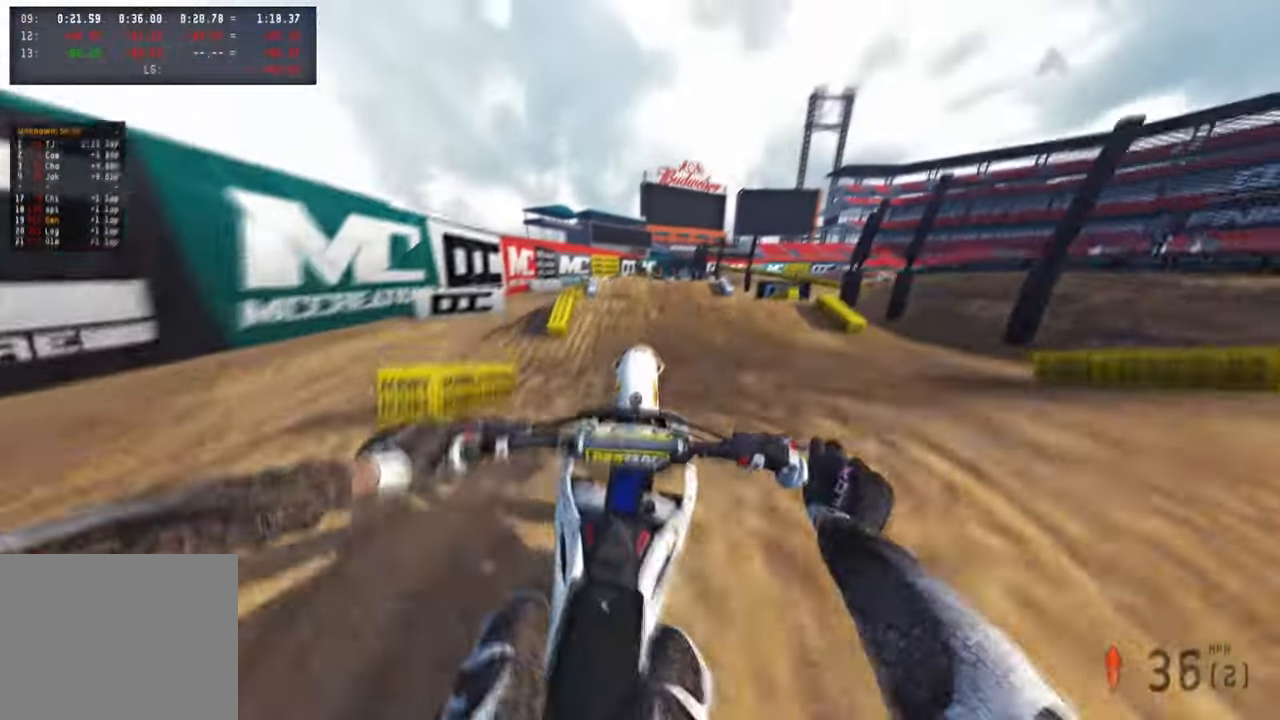
{"buttons": [], "left_stick": "up-right", "right_stick": "up", "events": [[50, "left_stick", "up-left"], [134, "left_stick", "up-right"], [184, "R3", "down"], [284, "R3", "up"], [400, "R2", "up"]]}
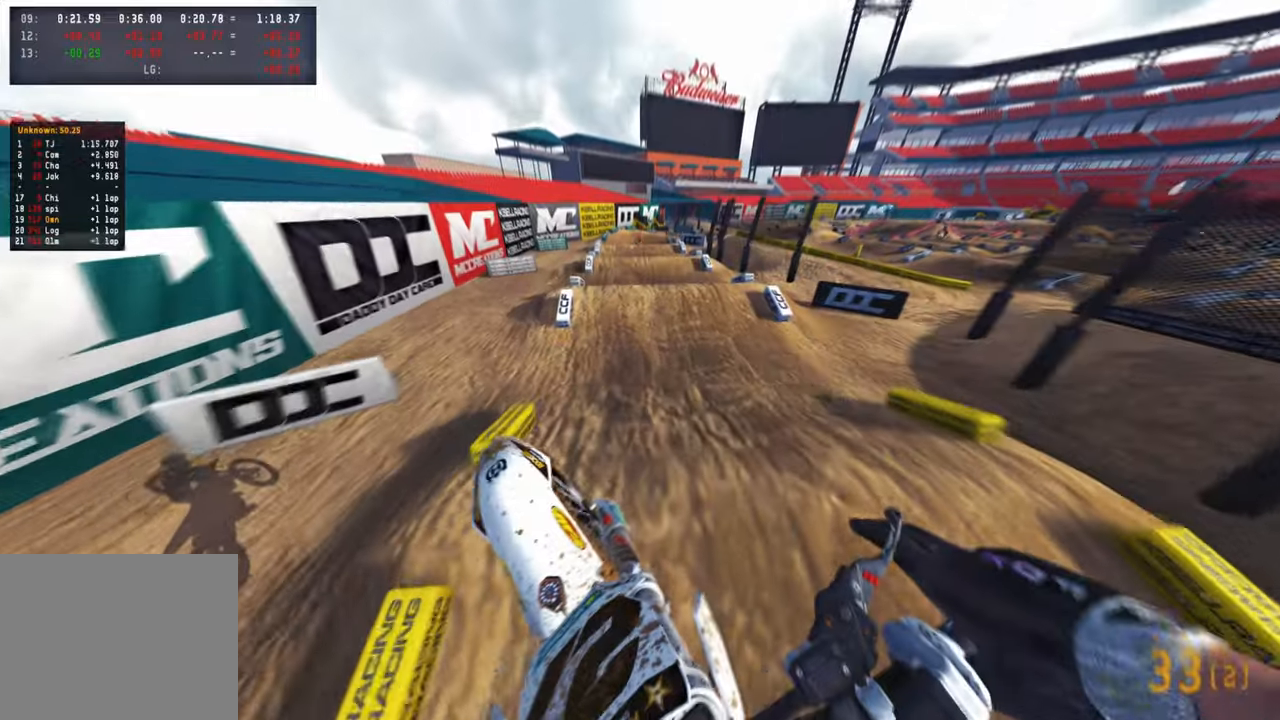
{"buttons": ["R2"], "left_stick": "up-left", "right_stick": "down-left", "events": [[150, "left_stick", "up-left"], [234, "R2", "down"], [267, "right_stick", "left"], [317, "R3", "down"], [417, "right_stick", "down-left"], [467, "R3", "up"]]}
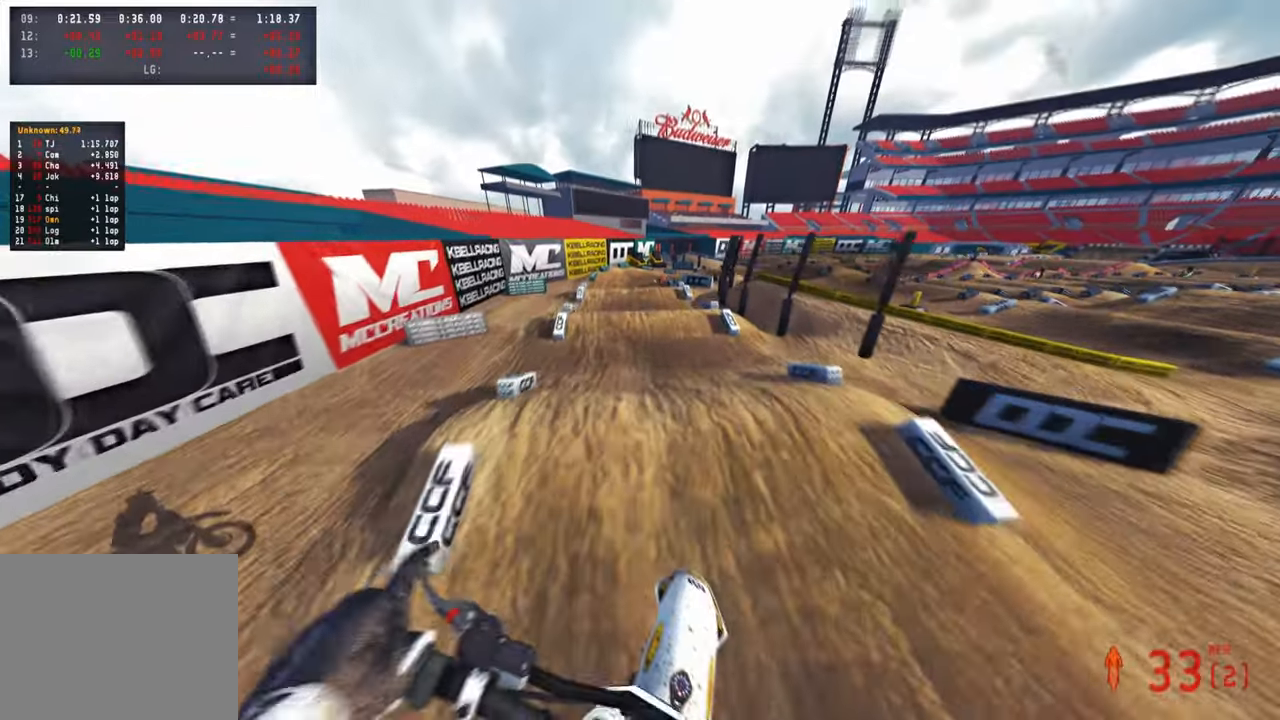
{"buttons": ["R2"], "left_stick": "center", "right_stick": "center", "events": [[184, "right_stick", "down"], [284, "right_stick", "center"], [350, "left_stick", "center"]]}
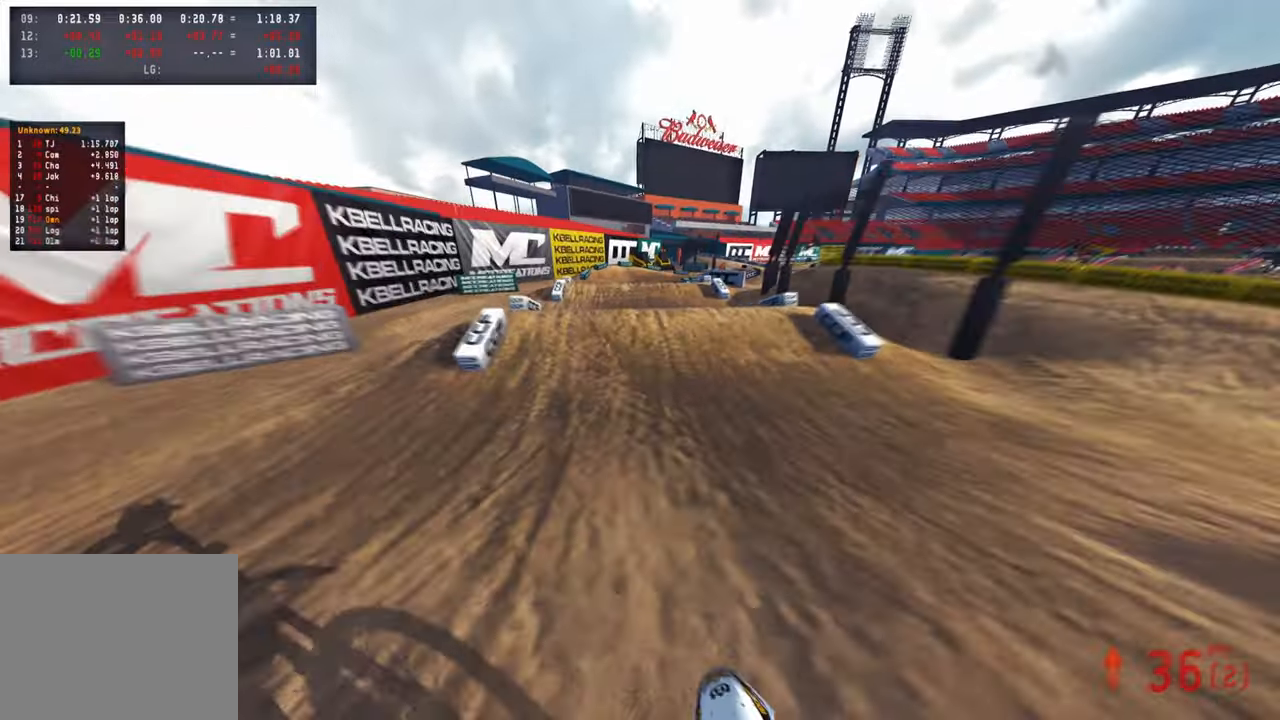
{"buttons": ["L2"], "left_stick": "up", "right_stick": "up", "events": [[267, "R2", "up"], [267, "left_stick", "up-right"], [350, "L2", "down"], [350, "left_stick", "up"], [367, "R3", "down"], [367, "right_stick", "up"], [467, "R3", "up"]]}
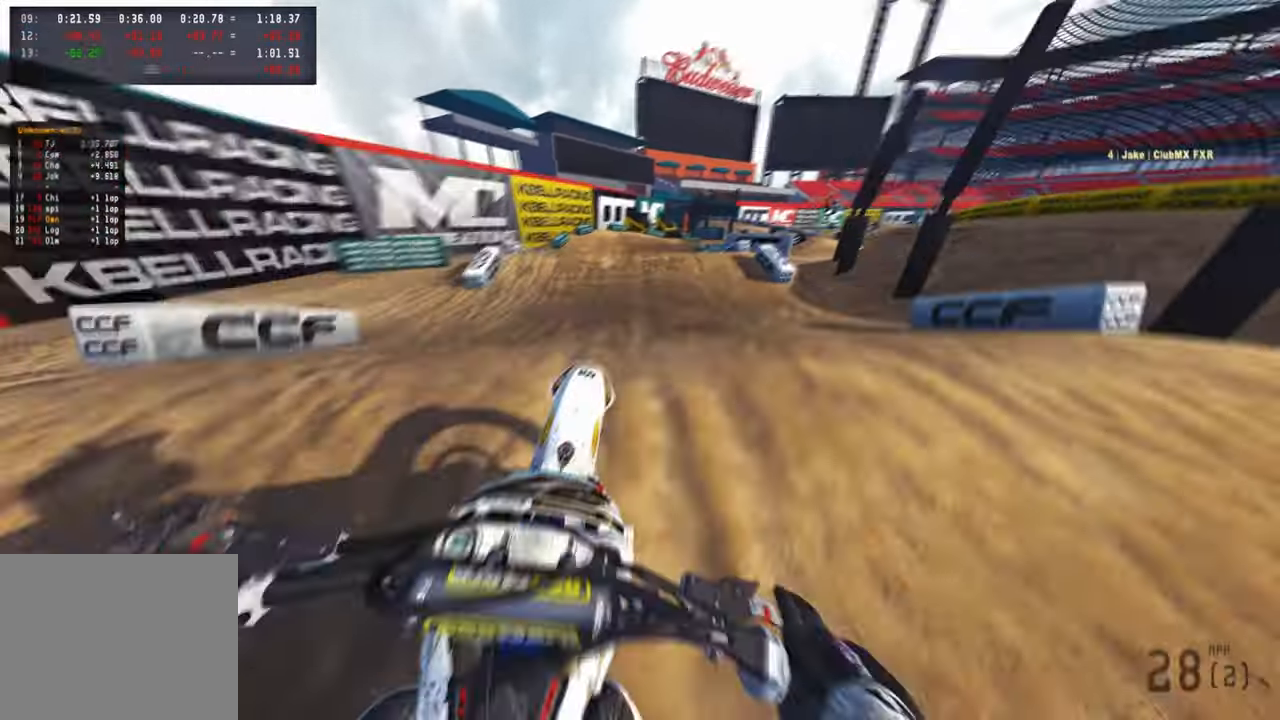
{"buttons": ["R2", "R3"], "left_stick": "up-right", "right_stick": "up", "events": [[34, "L2", "up"], [34, "R3", "down"], [117, "R3", "up"], [167, "R2", "down"], [200, "left_stick", "up-right"], [434, "R3", "down"]]}
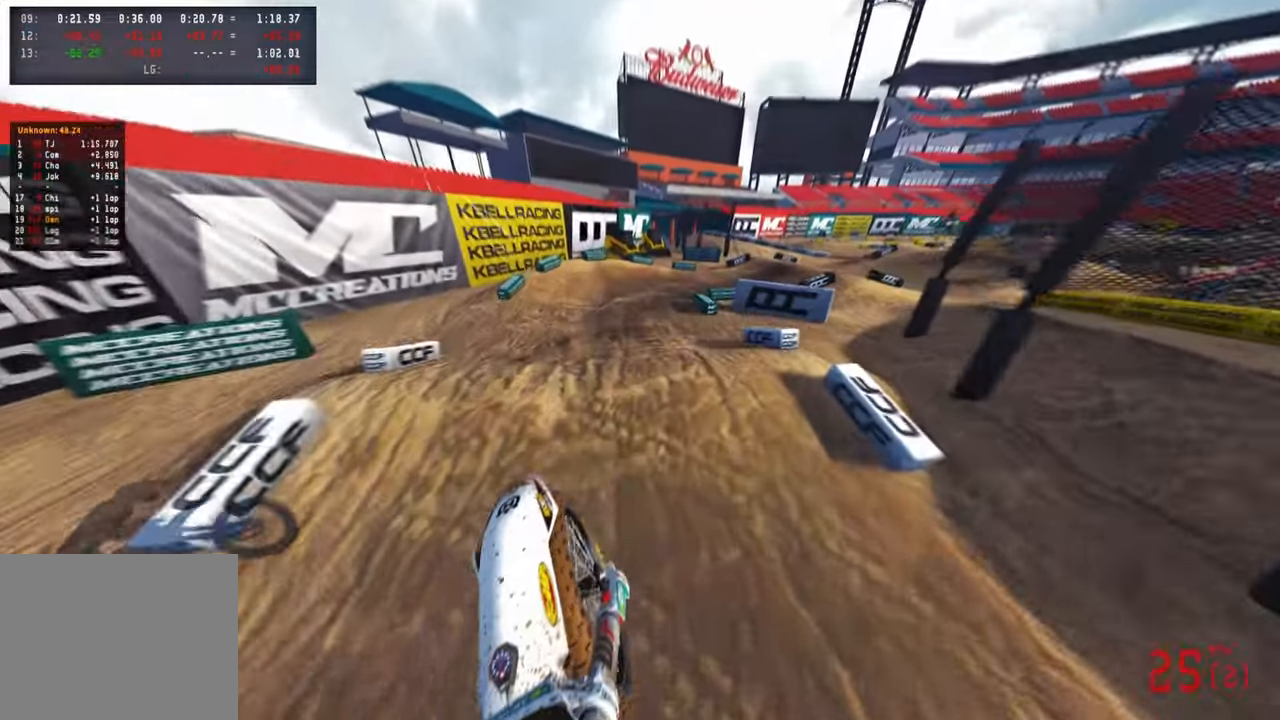
{"buttons": ["R2"], "left_stick": "up-right", "right_stick": "up-left", "events": [[34, "R3", "up"], [300, "R3", "down"], [417, "R3", "up"], [484, "right_stick", "up-left"]]}
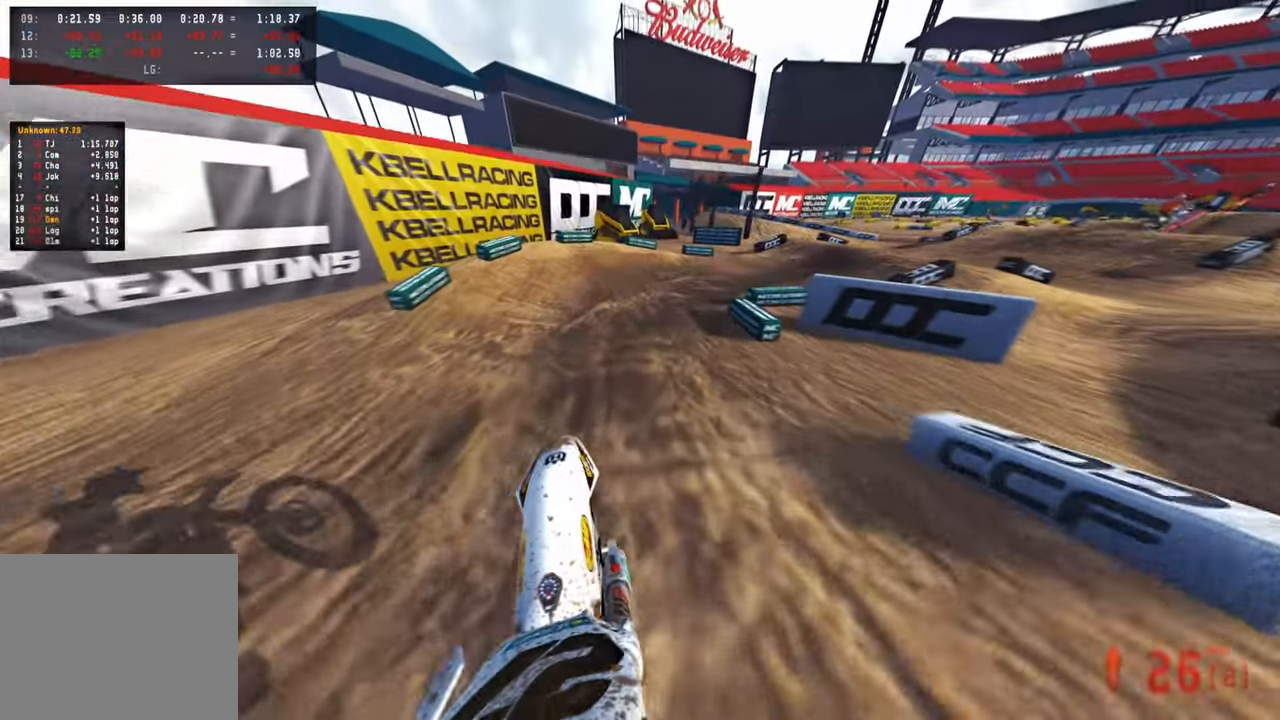
{"buttons": [], "left_stick": "up-right", "right_stick": "up-left", "events": [[134, "R3", "down"], [284, "R3", "up"], [317, "R2", "up"]]}
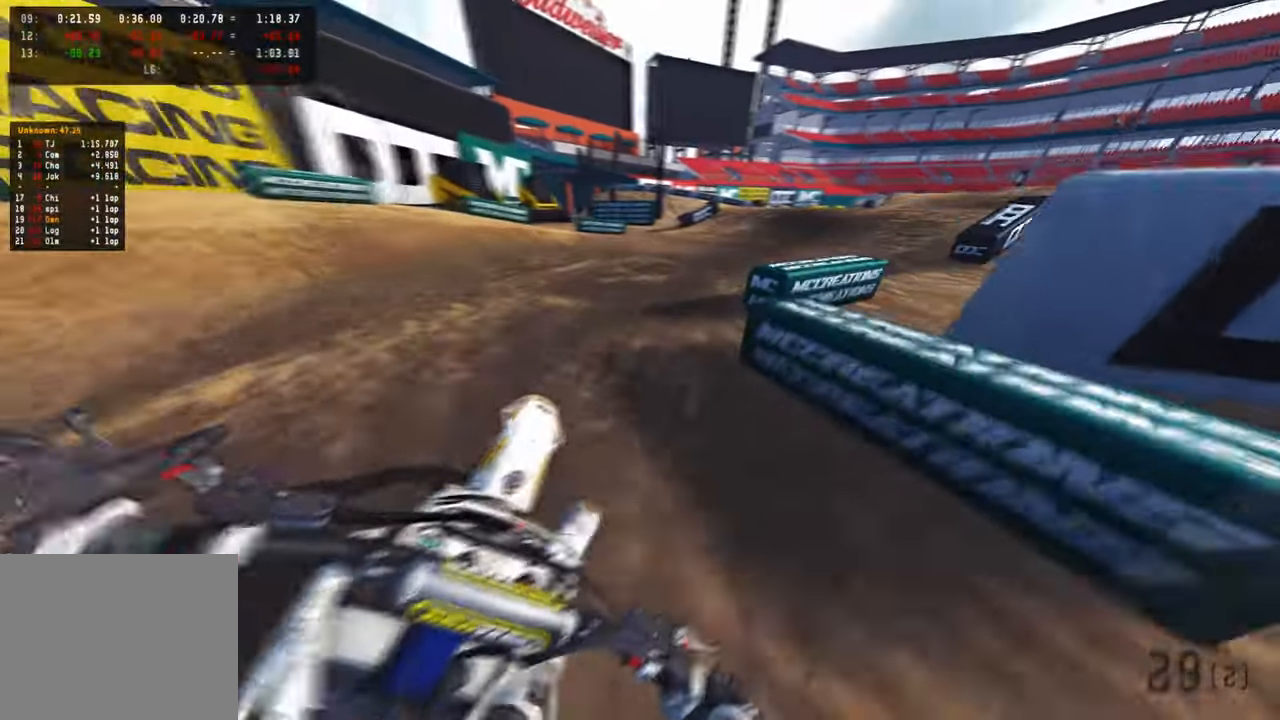
{"buttons": ["R2", "R3"], "left_stick": "up", "right_stick": "up-left", "events": [[317, "R2", "down"], [484, "R3", "down"], [484, "left_stick", "up"]]}
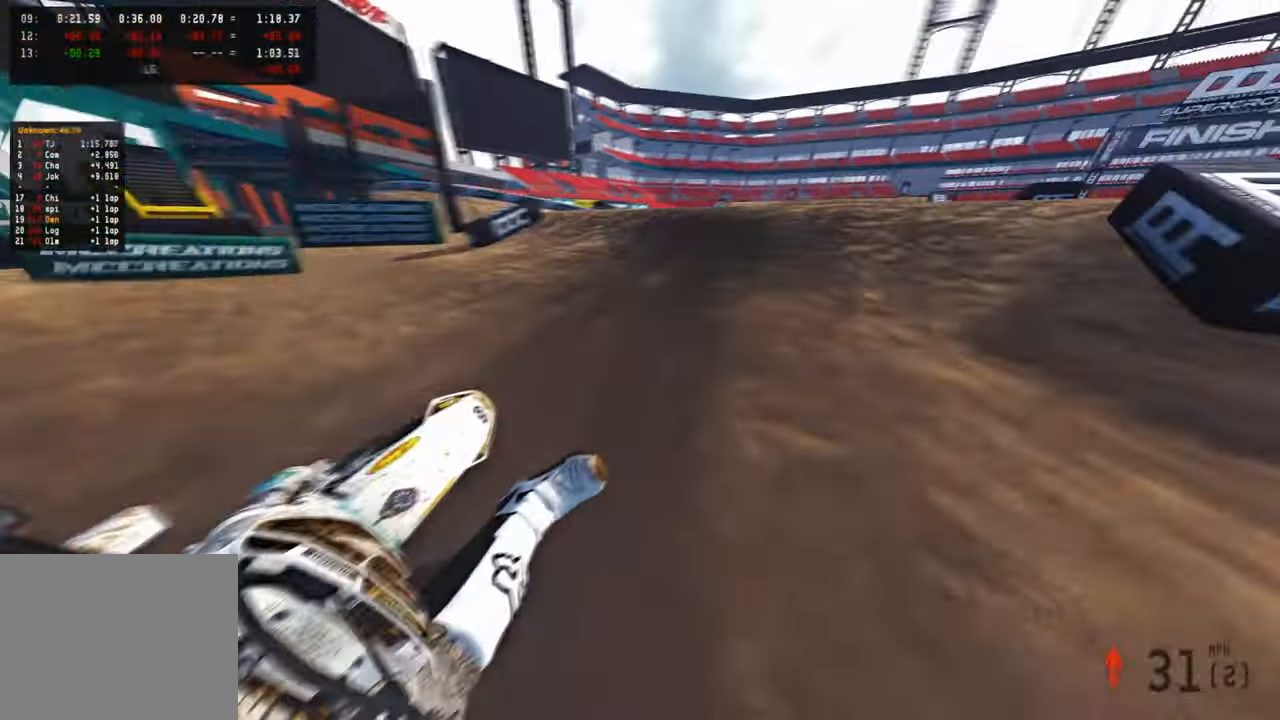
{"buttons": ["R2"], "left_stick": "up", "right_stick": "up", "events": [[100, "R3", "up"], [200, "right_stick", "up"]]}
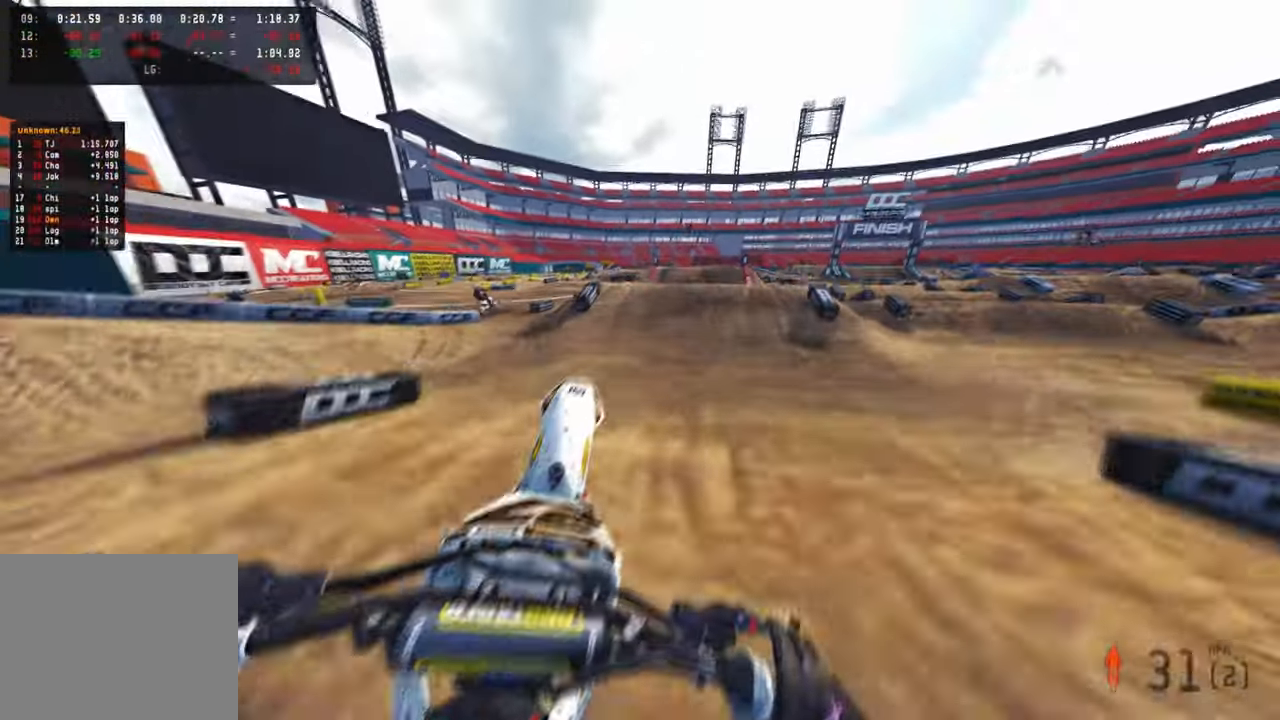
{"buttons": ["R2"], "left_stick": "up", "right_stick": "up", "events": [[350, "R1", "down"], [417, "R1", "up"]]}
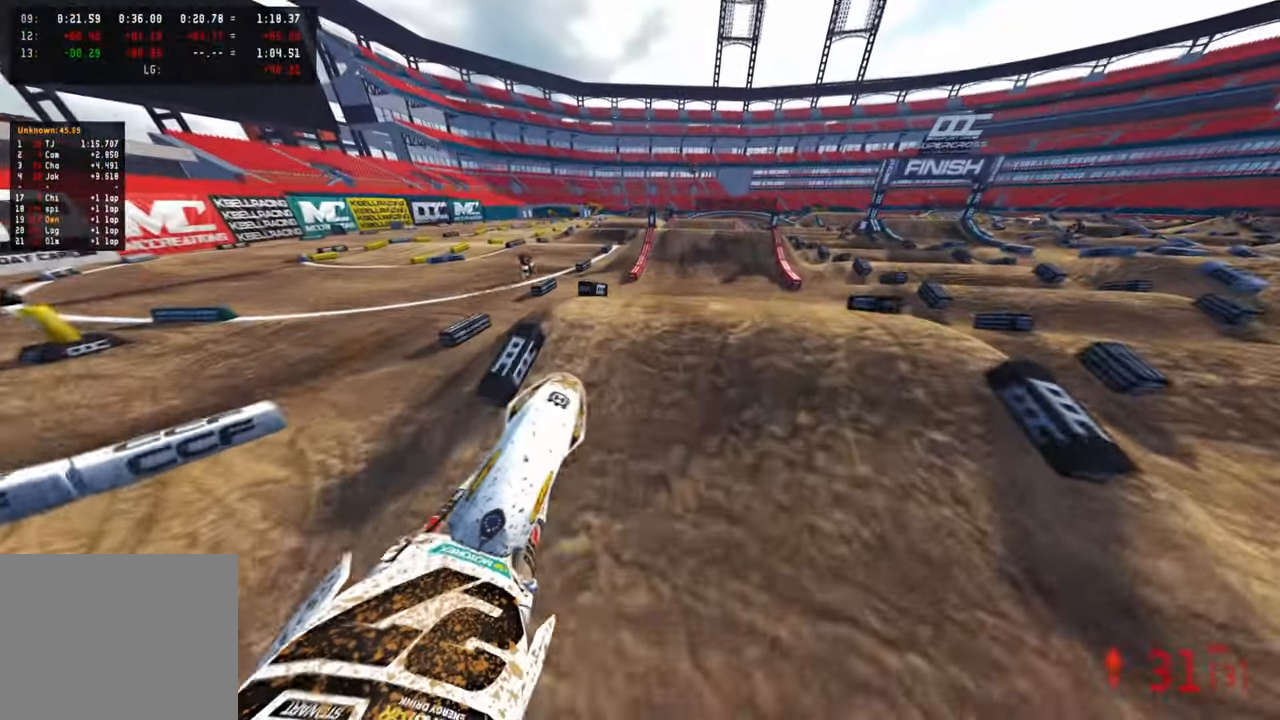
{"buttons": ["R2", "R3"], "left_stick": "up", "right_stick": "down", "events": [[184, "L2", "down"], [234, "R2", "up"], [250, "right_stick", "center"], [334, "right_stick", "down"], [350, "L2", "up"], [350, "R2", "down"], [484, "R3", "down"]]}
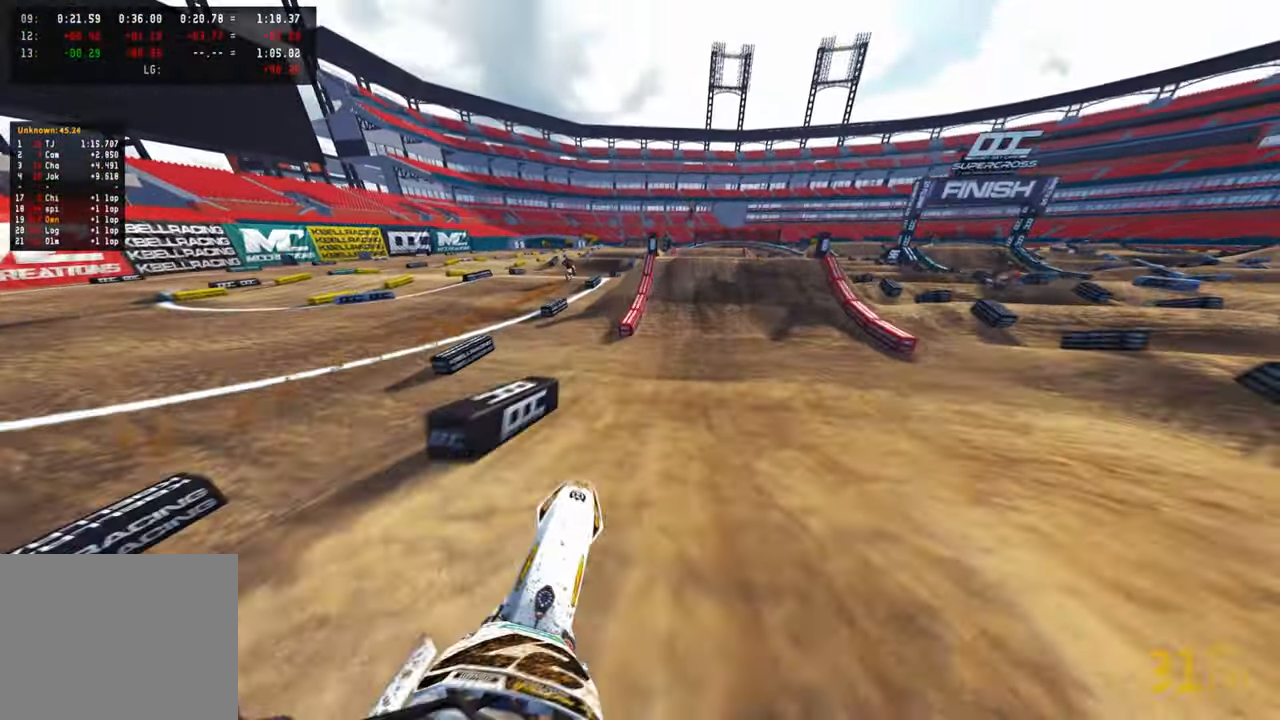
{"buttons": ["R2"], "left_stick": "center", "right_stick": "down", "events": [[84, "left_stick", "center"], [117, "R3", "up"], [117, "right_stick", "down-left"], [184, "R3", "down"], [317, "R3", "up"], [384, "right_stick", "down"]]}
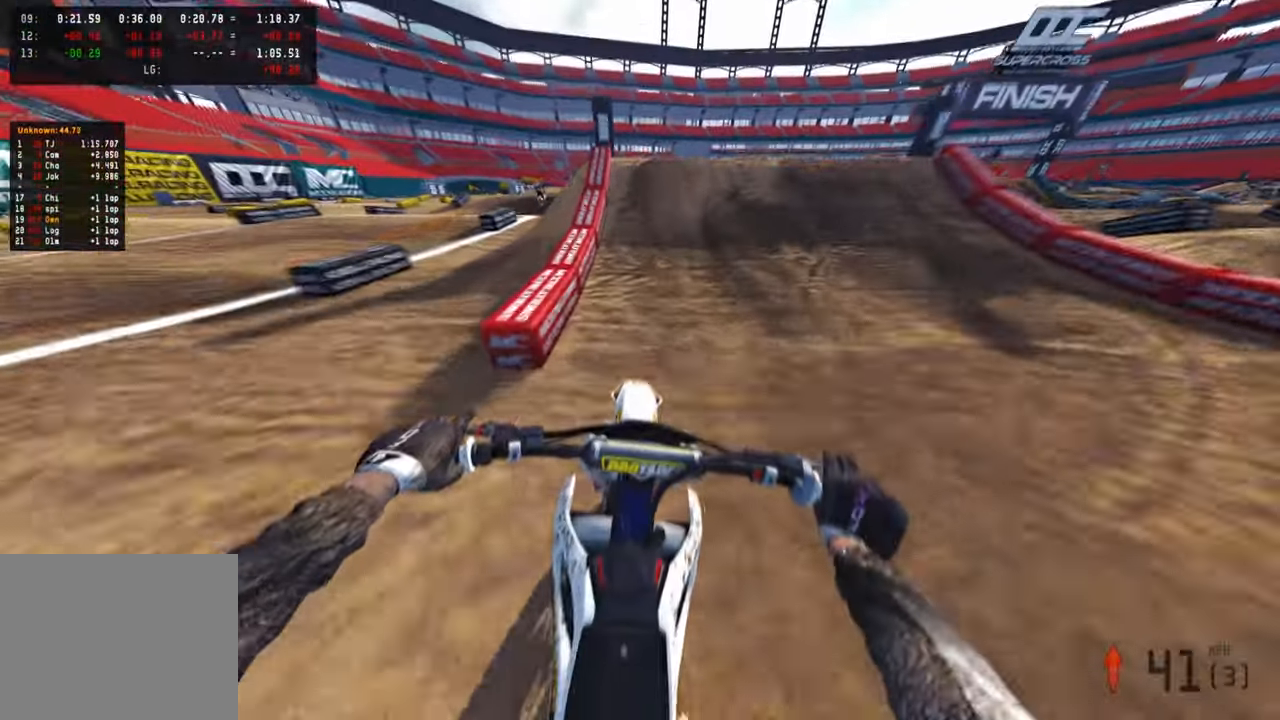
{"buttons": ["R2"], "left_stick": "right", "right_stick": "center", "events": [[167, "right_stick", "right"], [334, "R3", "down"], [384, "left_stick", "right"], [434, "R3", "up"], [500, "right_stick", "center"]]}
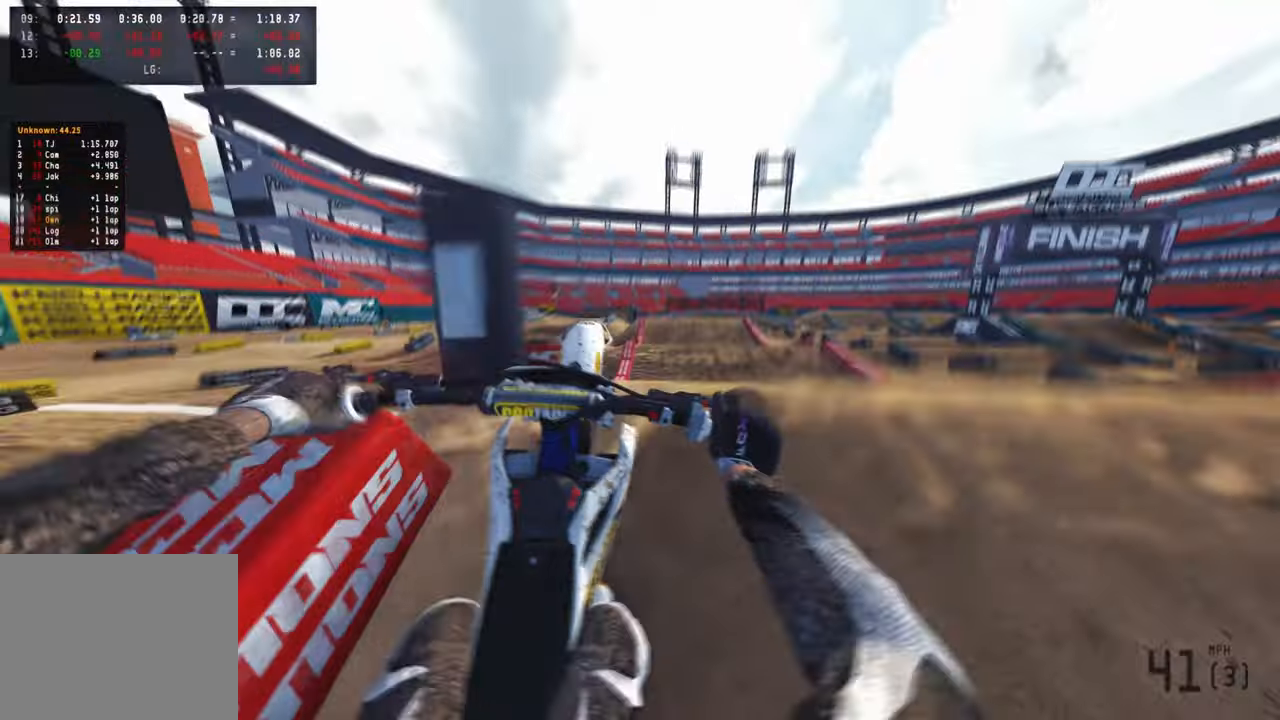
{"buttons": ["R2"], "left_stick": "center", "right_stick": "center", "events": [[17, "R2", "up"], [84, "left_stick", "center"], [367, "R2", "down"]]}
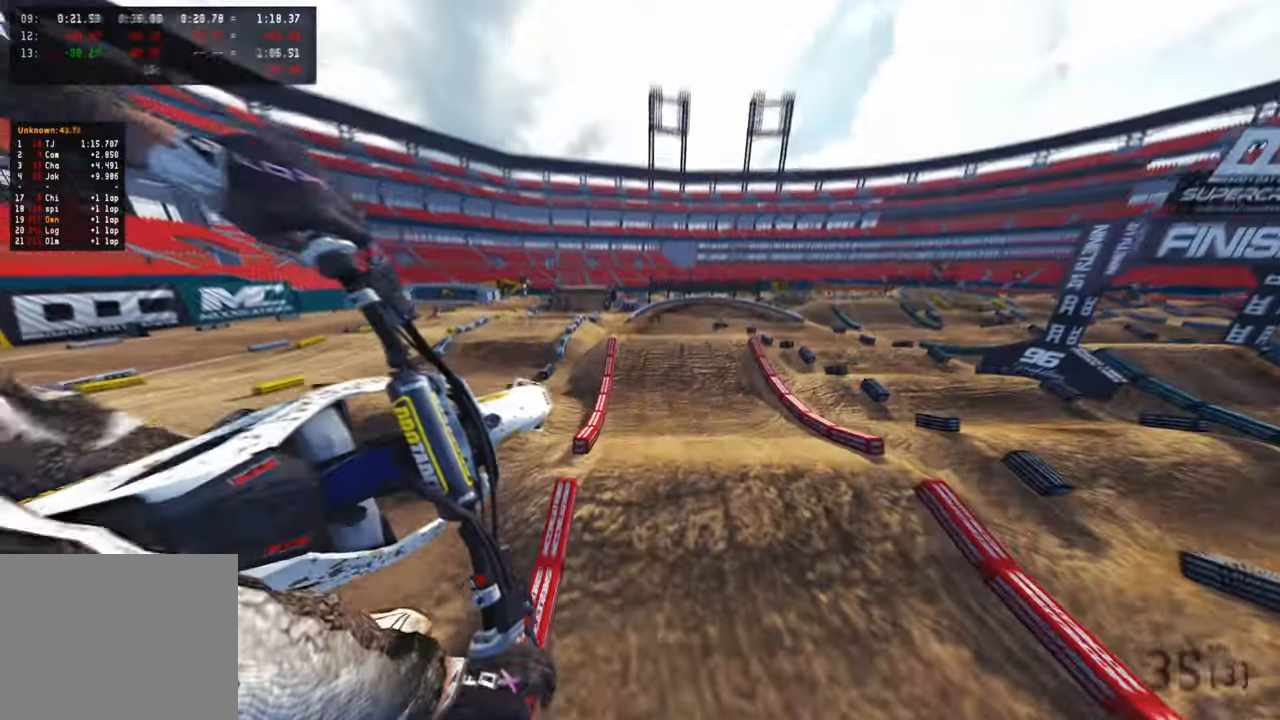
{"buttons": ["R2"], "left_stick": "up-right", "right_stick": "left", "events": [[34, "R2", "up"], [117, "L1", "down"], [150, "right_stick", "down-left"], [184, "R2", "down"], [234, "L1", "up"], [250, "R3", "down"], [250, "right_stick", "center"], [367, "R3", "up"], [384, "right_stick", "down-left"], [484, "right_stick", "left"], [500, "left_stick", "up-right"]]}
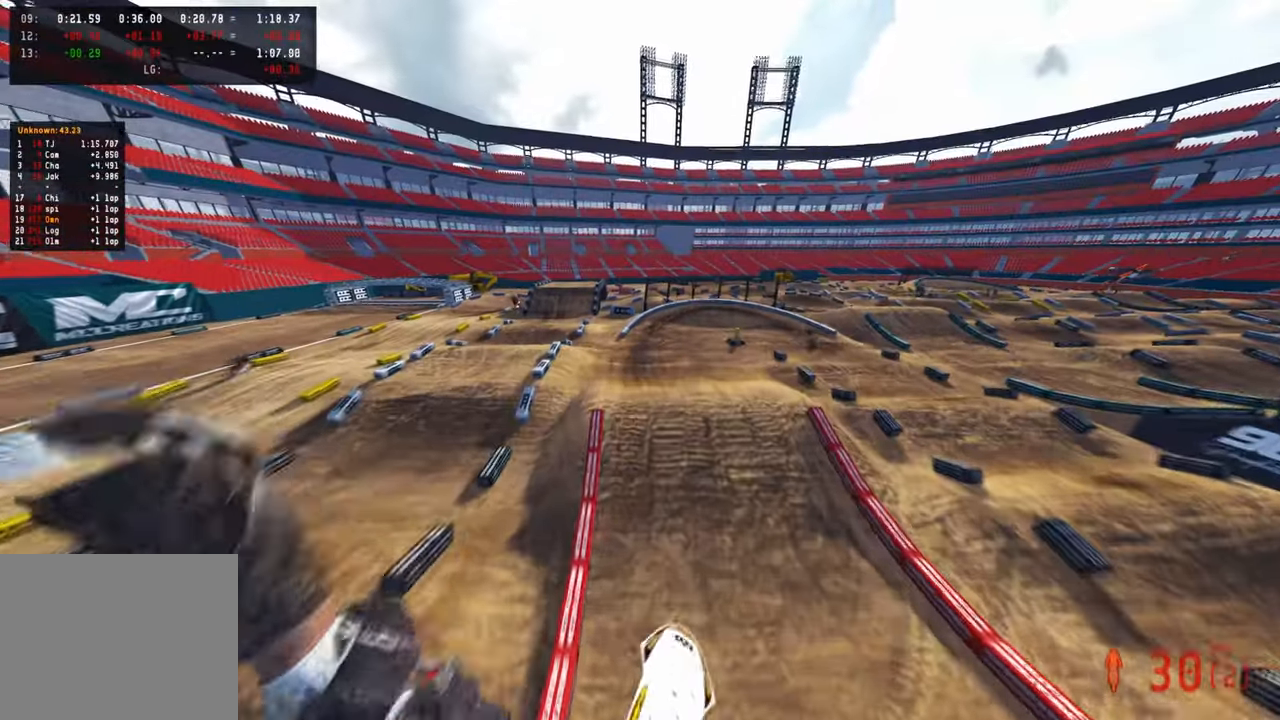
{"buttons": ["R2"], "left_stick": "up-left", "right_stick": "up", "events": [[34, "R2", "up"], [200, "R2", "down"], [234, "left_stick", "up-left"], [267, "right_stick", "up-left"], [484, "right_stick", "up"]]}
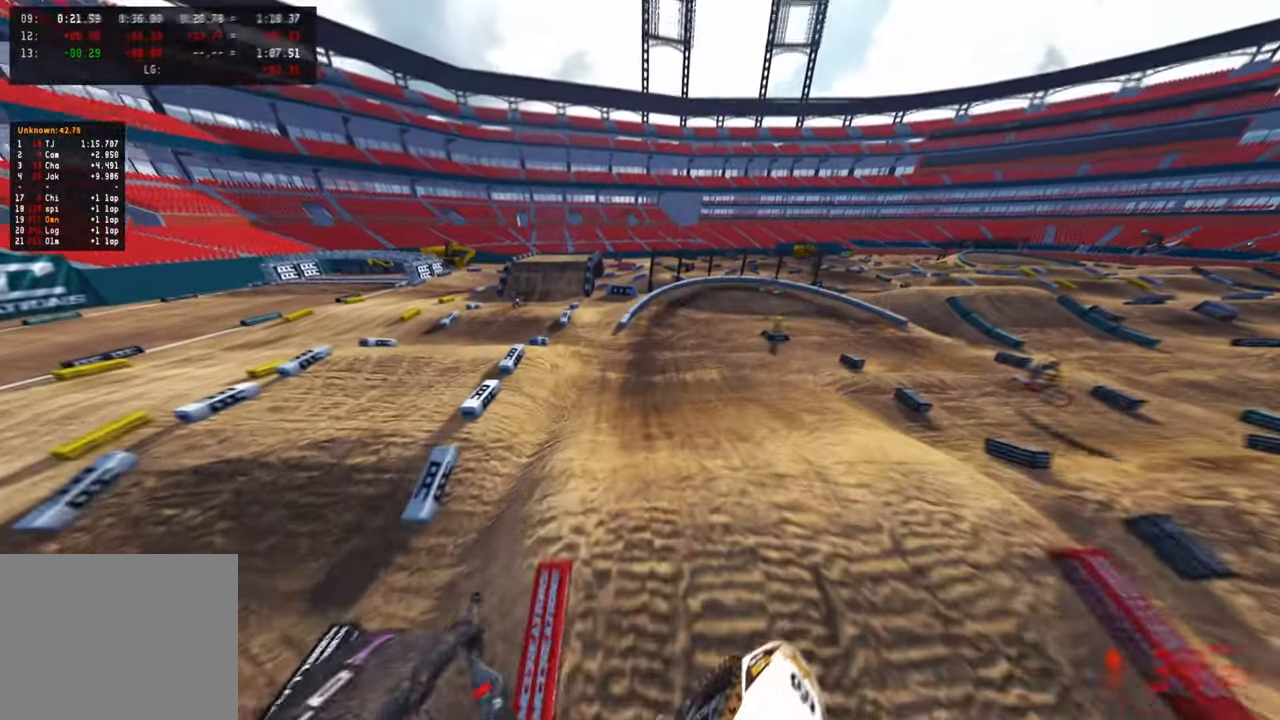
{"buttons": ["R2"], "left_stick": "up", "right_stick": "center", "events": [[384, "left_stick", "up"], [484, "right_stick", "center"]]}
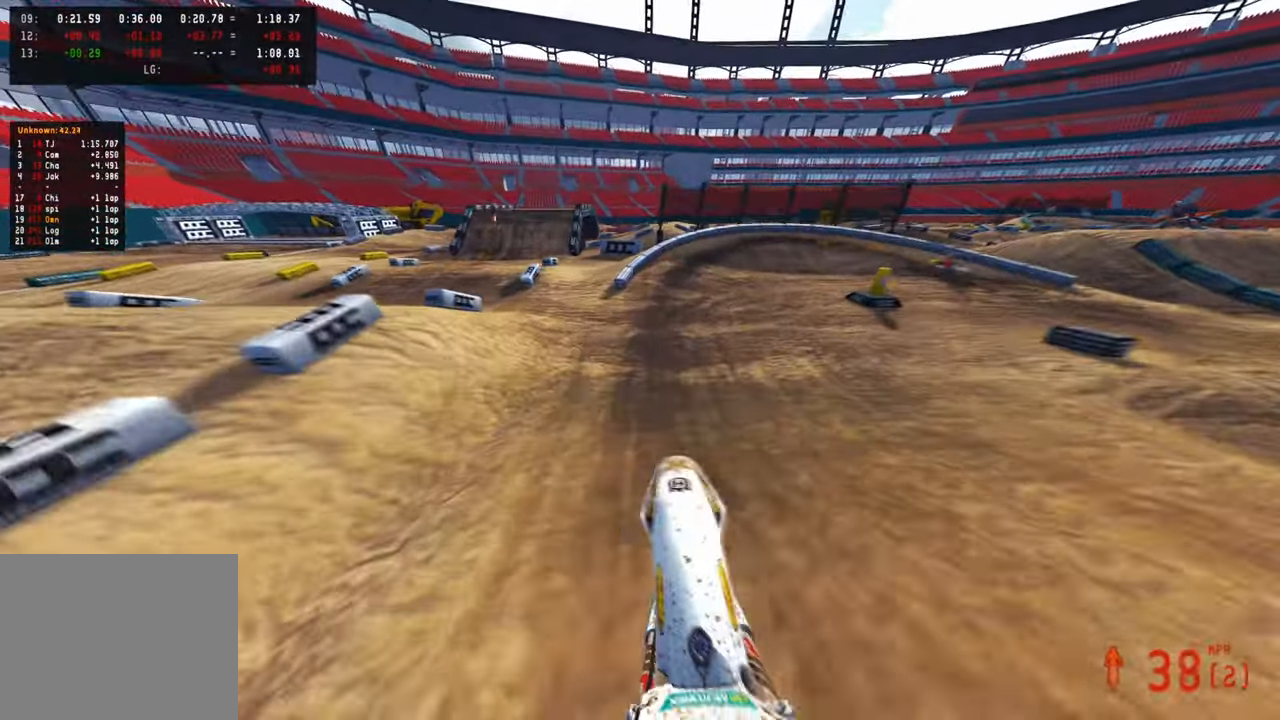
{"buttons": ["R2"], "left_stick": "up-right", "right_stick": "up-left", "events": [[317, "left_stick", "up-right"], [334, "right_stick", "up"], [417, "right_stick", "up-left"]]}
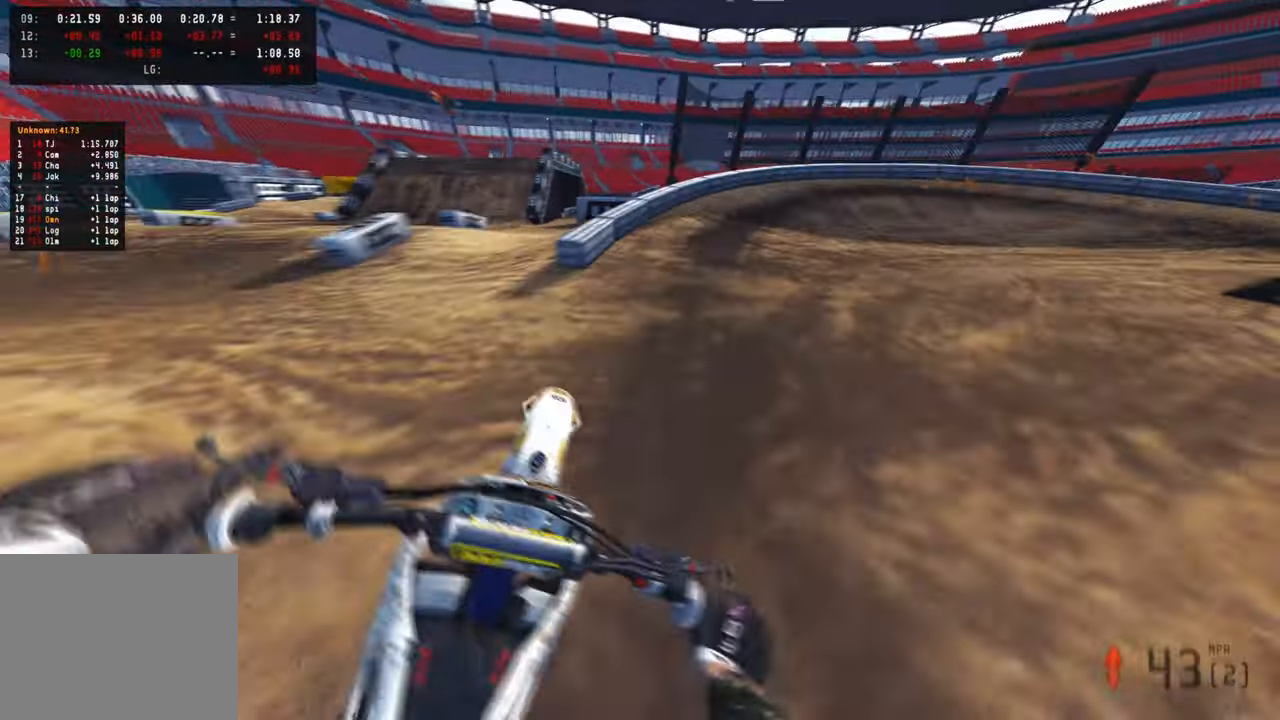
{"buttons": [], "left_stick": "up-right", "right_stick": "up-left", "events": [[34, "R2", "up"], [50, "L2", "down"], [184, "R3", "down"], [250, "R3", "up"], [350, "L2", "up"]]}
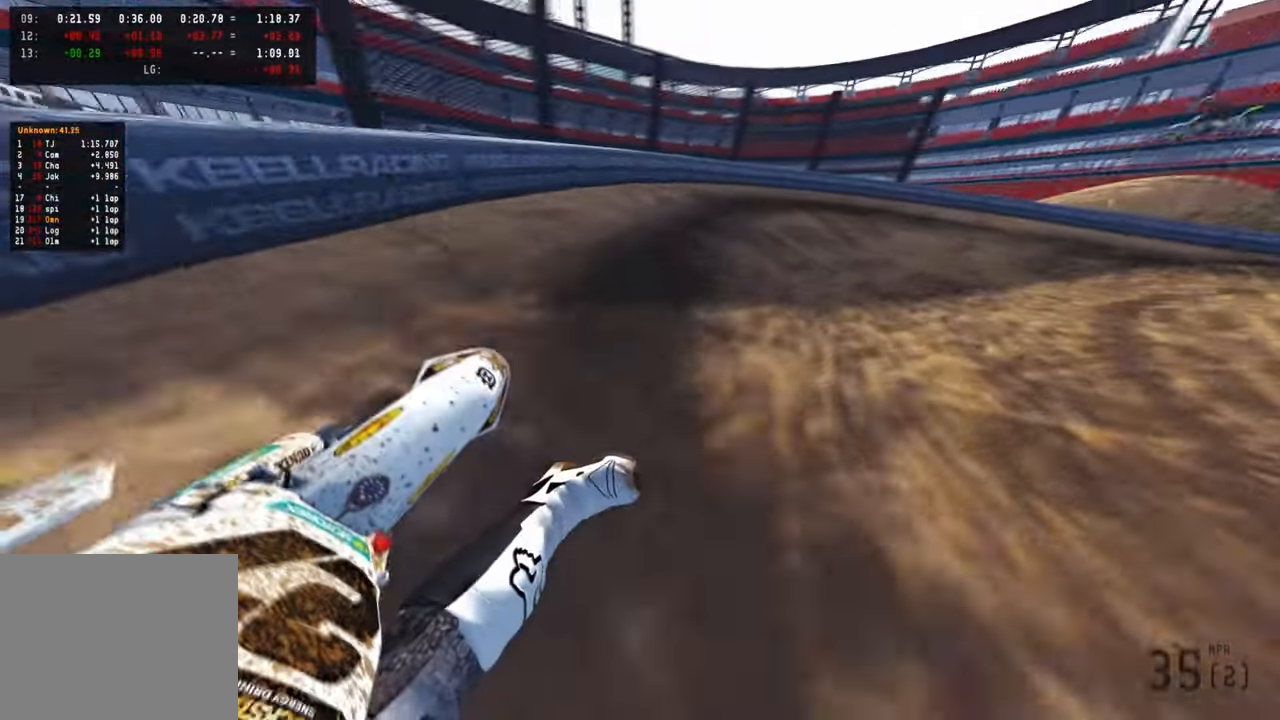
{"buttons": [], "left_stick": "up-right", "right_stick": "up-left", "events": [[34, "R2", "down"], [150, "R2", "up"], [200, "R2", "down"], [434, "R2", "up"]]}
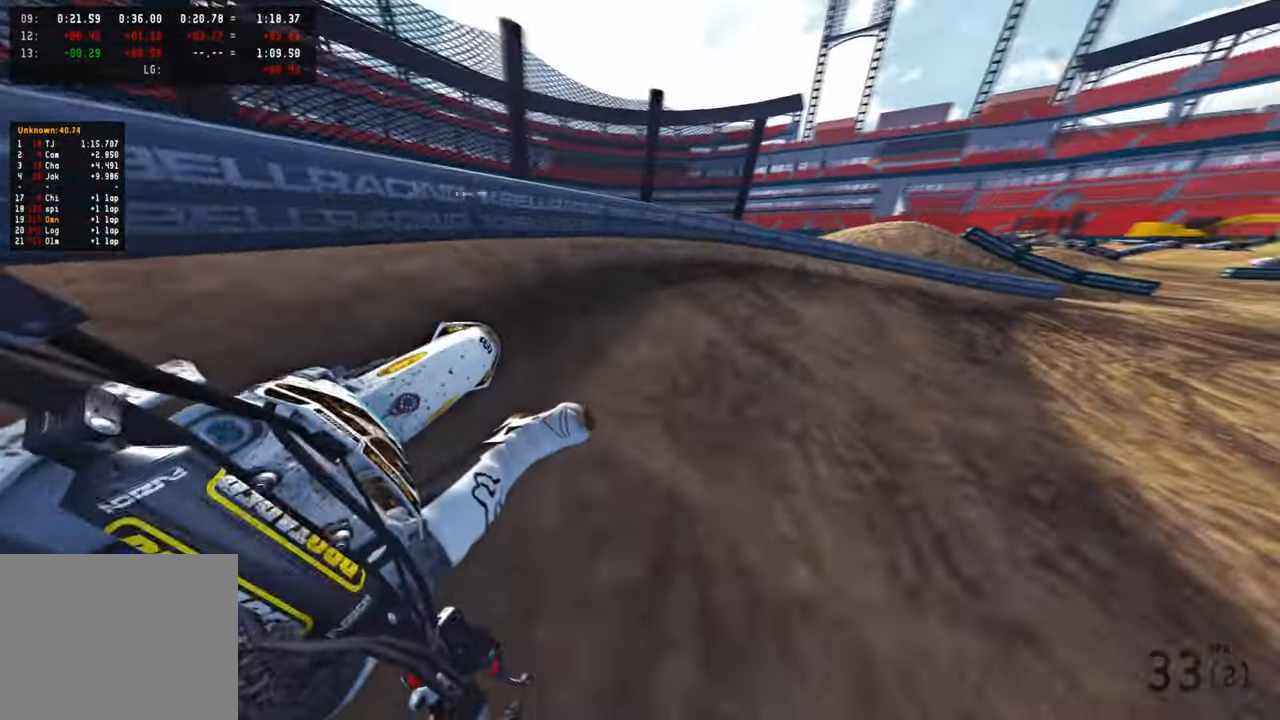
{"buttons": ["R2"], "left_stick": "up-right", "right_stick": "up-left", "events": [[250, "R2", "down"]]}
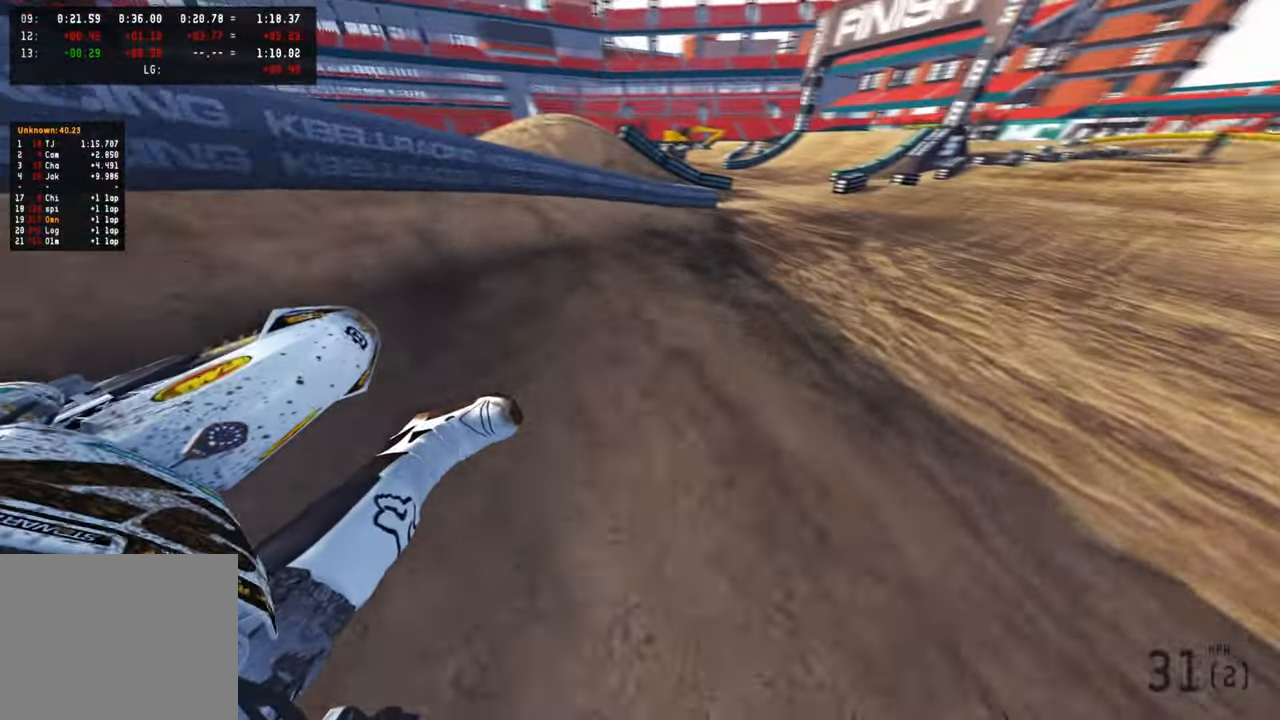
{"buttons": ["R2"], "left_stick": "up-right", "right_stick": "up-left", "events": [[184, "R1", "down"], [267, "R1", "up"]]}